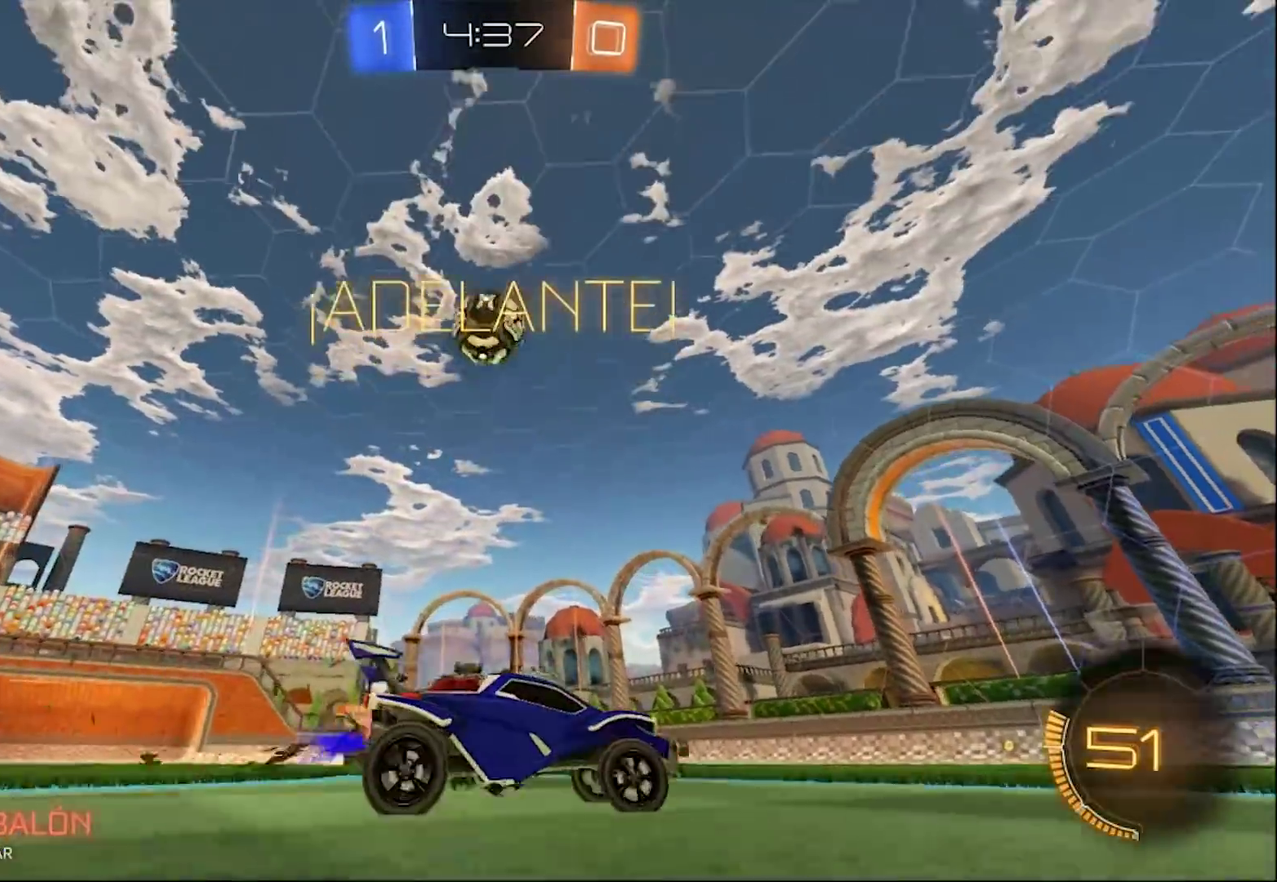
Gameplay with a controller (PlayStation layout); each line is a JSON object with the inputs held at the frame after it. "events" lists button and stick changes between this image and that frame as [ms after this image, input, new state], when the widget could be followed in between.
{"buttons": ["R2"], "left_stick": "center", "right_stick": "center", "events": [[400, "left_stick", "center"]]}
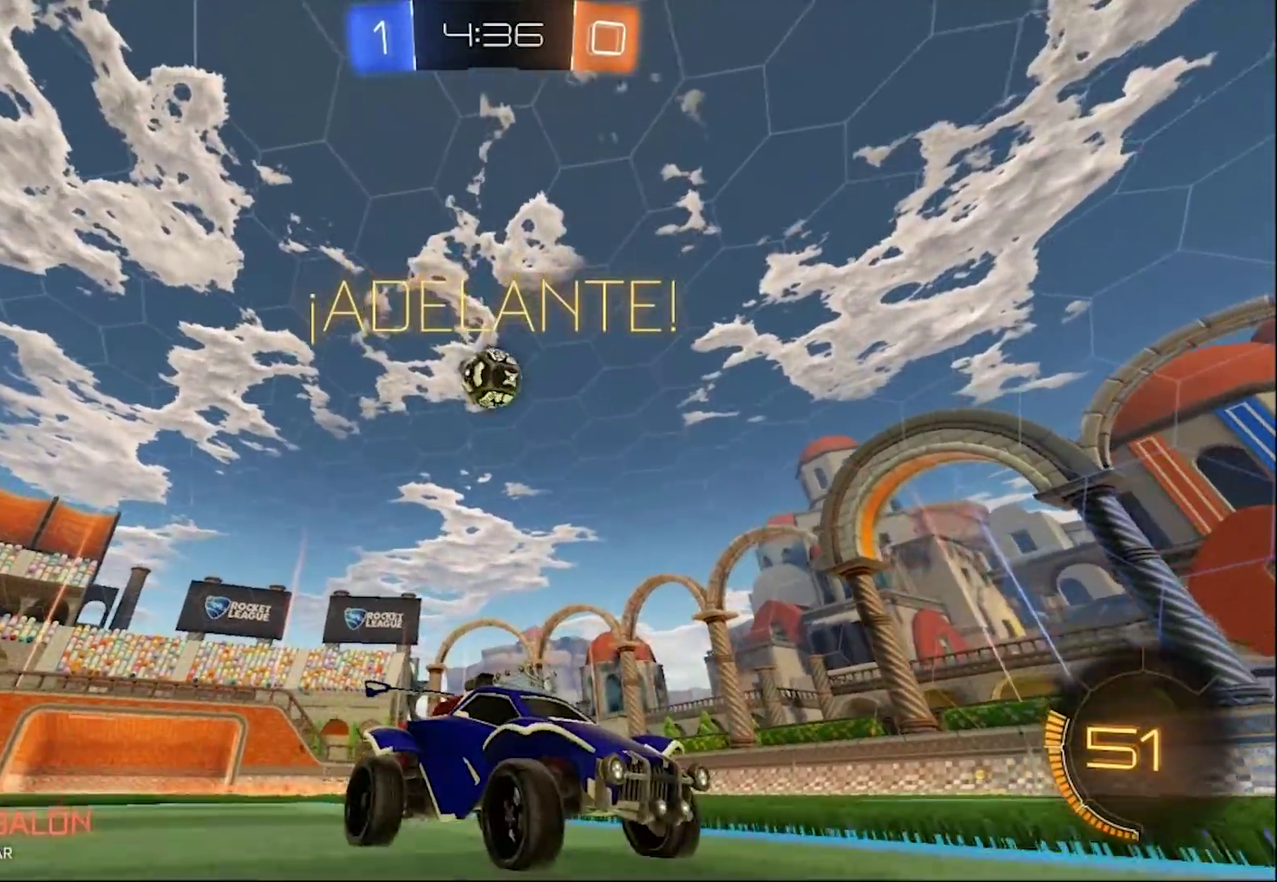
{"buttons": ["R2"], "left_stick": "left", "right_stick": "center", "events": [[117, "left_stick", "left"], [183, "SQUARE", "down"], [367, "SQUARE", "up"]]}
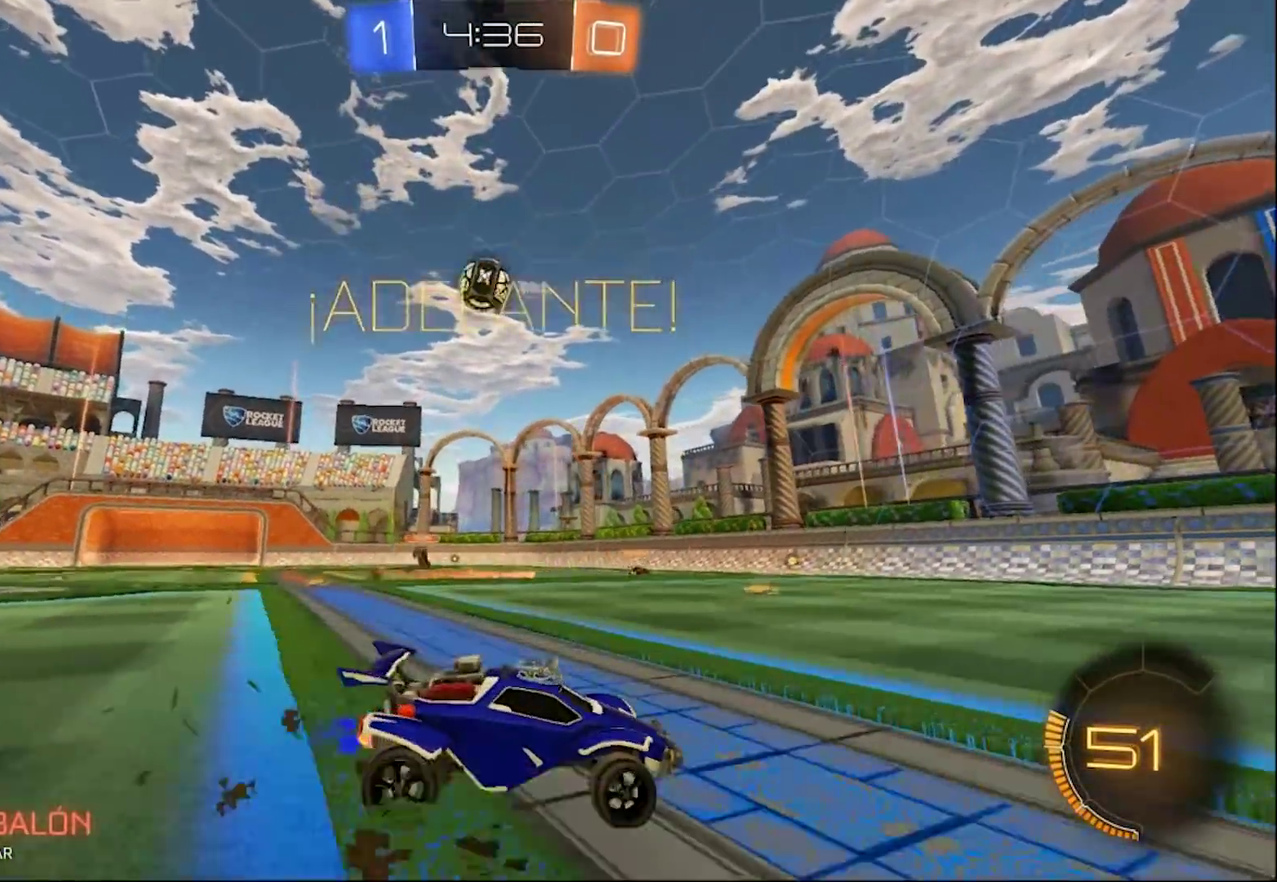
{"buttons": ["R2"], "left_stick": "center", "right_stick": "center", "events": [[183, "left_stick", "center"], [350, "left_stick", "left"], [417, "left_stick", "center"]]}
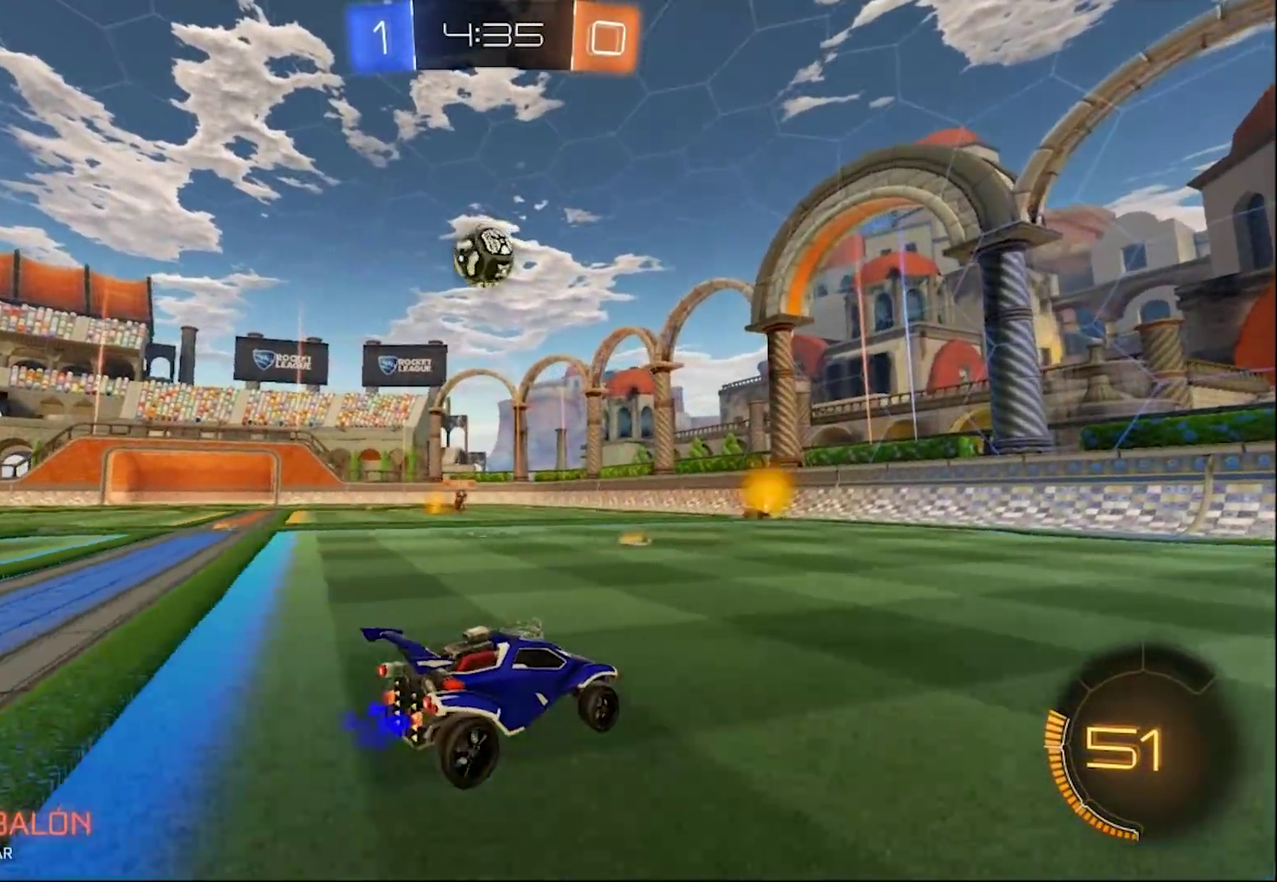
{"buttons": ["CIRCLE", "R2"], "left_stick": "center", "right_stick": "center", "events": [[17, "left_stick", "up-left"], [83, "CIRCLE", "down"], [117, "left_stick", "center"], [333, "left_stick", "left"], [467, "left_stick", "center"]]}
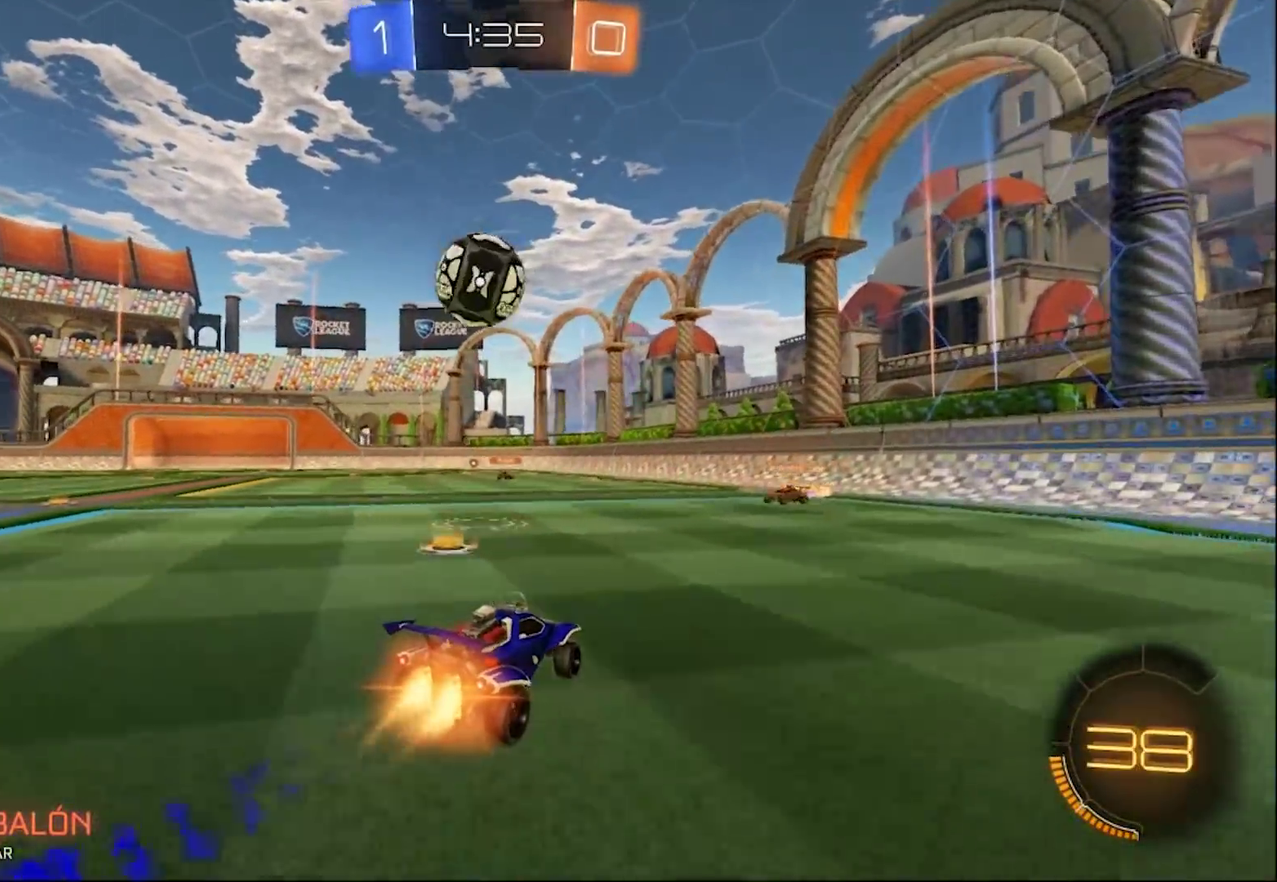
{"buttons": ["TRIANGLE", "R2"], "left_stick": "left", "right_stick": "center", "events": [[150, "left_stick", "left"], [183, "CIRCLE", "up"], [467, "TRIANGLE", "down"]]}
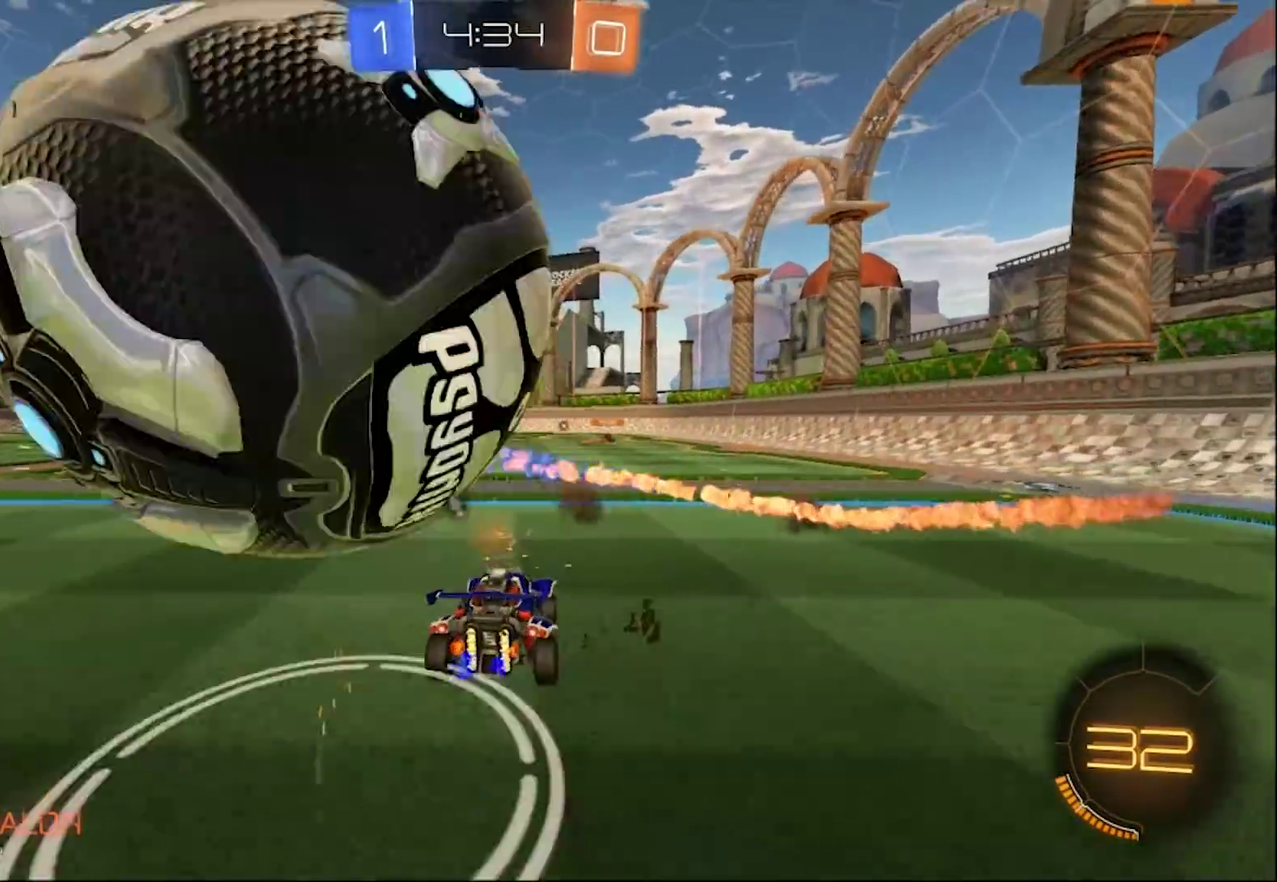
{"buttons": ["SQUARE", "R2"], "left_stick": "left", "right_stick": "center", "events": [[117, "TRIANGLE", "up"], [300, "TRIANGLE", "down"], [433, "SQUARE", "down"], [433, "TRIANGLE", "up"]]}
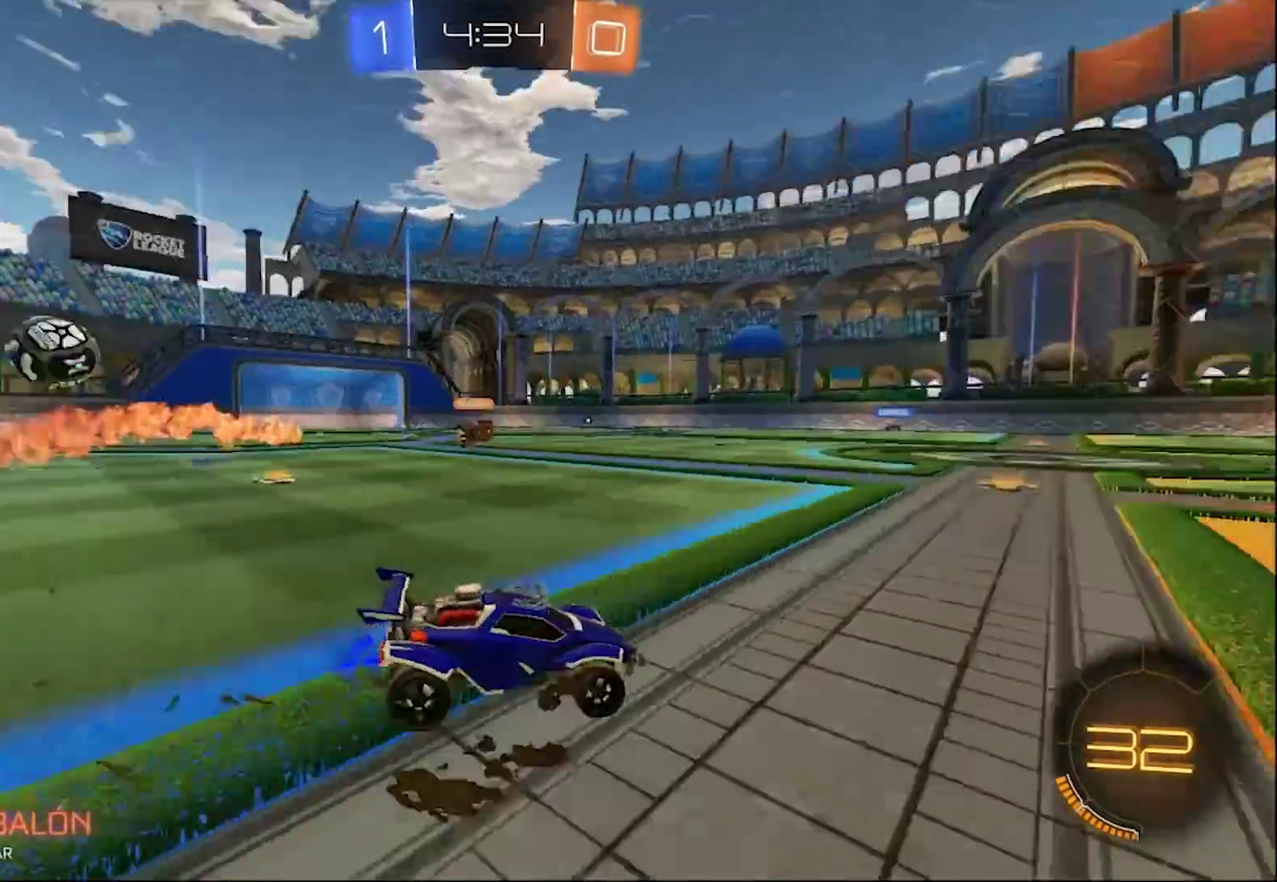
{"buttons": ["CIRCLE", "R2"], "left_stick": "left", "right_stick": "center", "events": [[17, "SQUARE", "up"], [467, "CIRCLE", "down"]]}
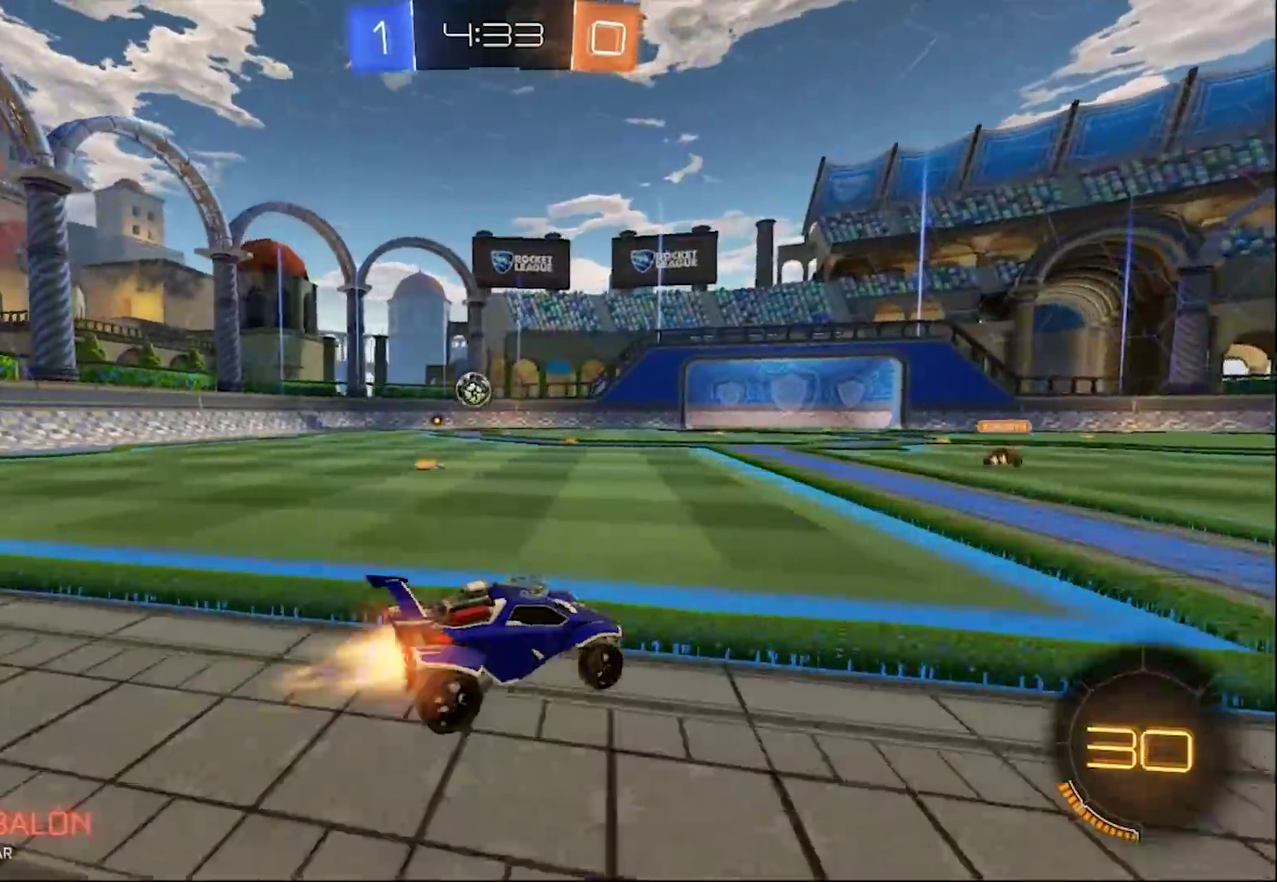
{"buttons": ["CIRCLE", "R2"], "left_stick": "left", "right_stick": "center", "events": []}
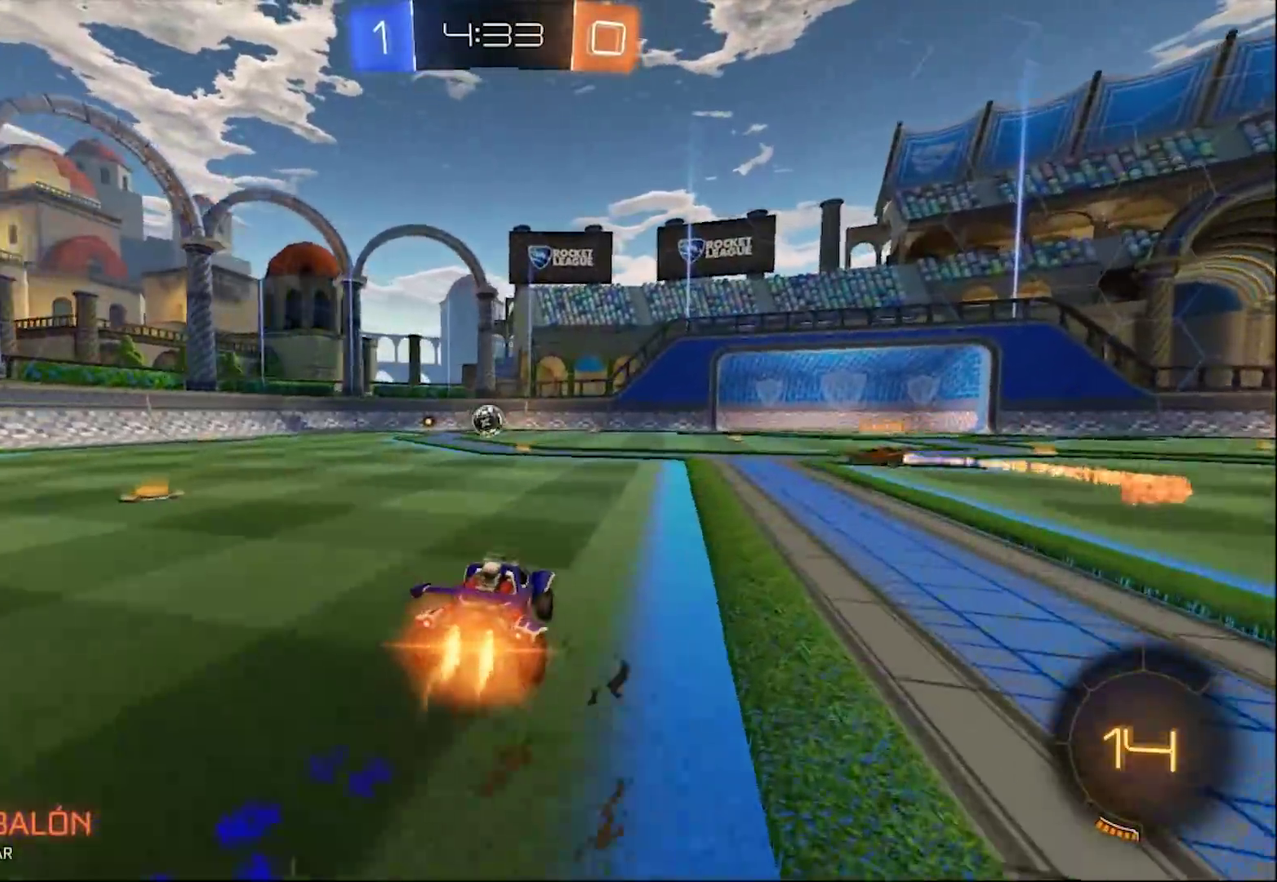
{"buttons": ["L1", "R2"], "left_stick": "up-left", "right_stick": "center", "events": [[17, "left_stick", "center"], [100, "CROSS", "down"], [167, "left_stick", "up-left"], [200, "L1", "down"], [400, "CROSS", "up"], [467, "CIRCLE", "up"]]}
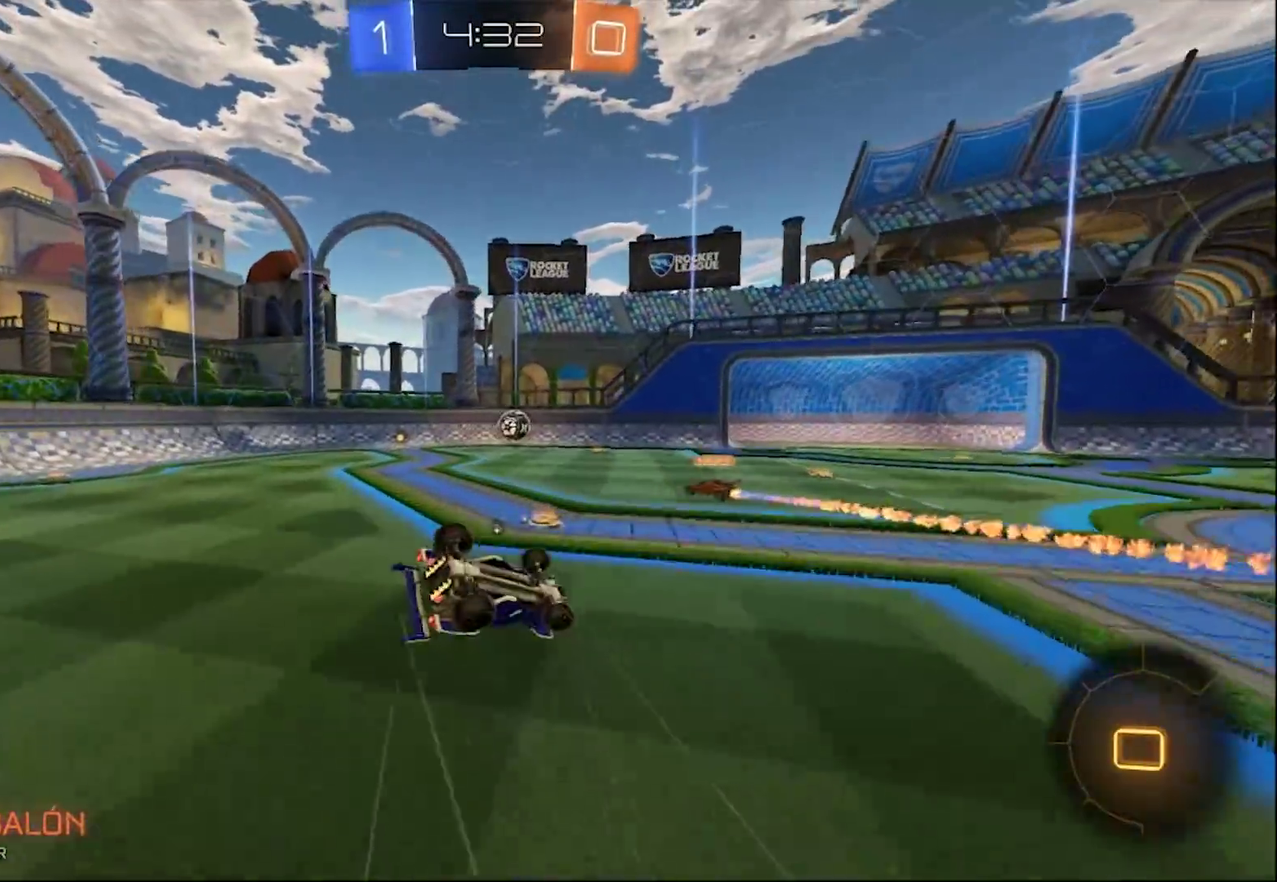
{"buttons": ["R2"], "left_stick": "center", "right_stick": "center", "events": [[33, "TRIANGLE", "down"], [67, "L1", "up"], [100, "left_stick", "center"], [167, "TRIANGLE", "up"]]}
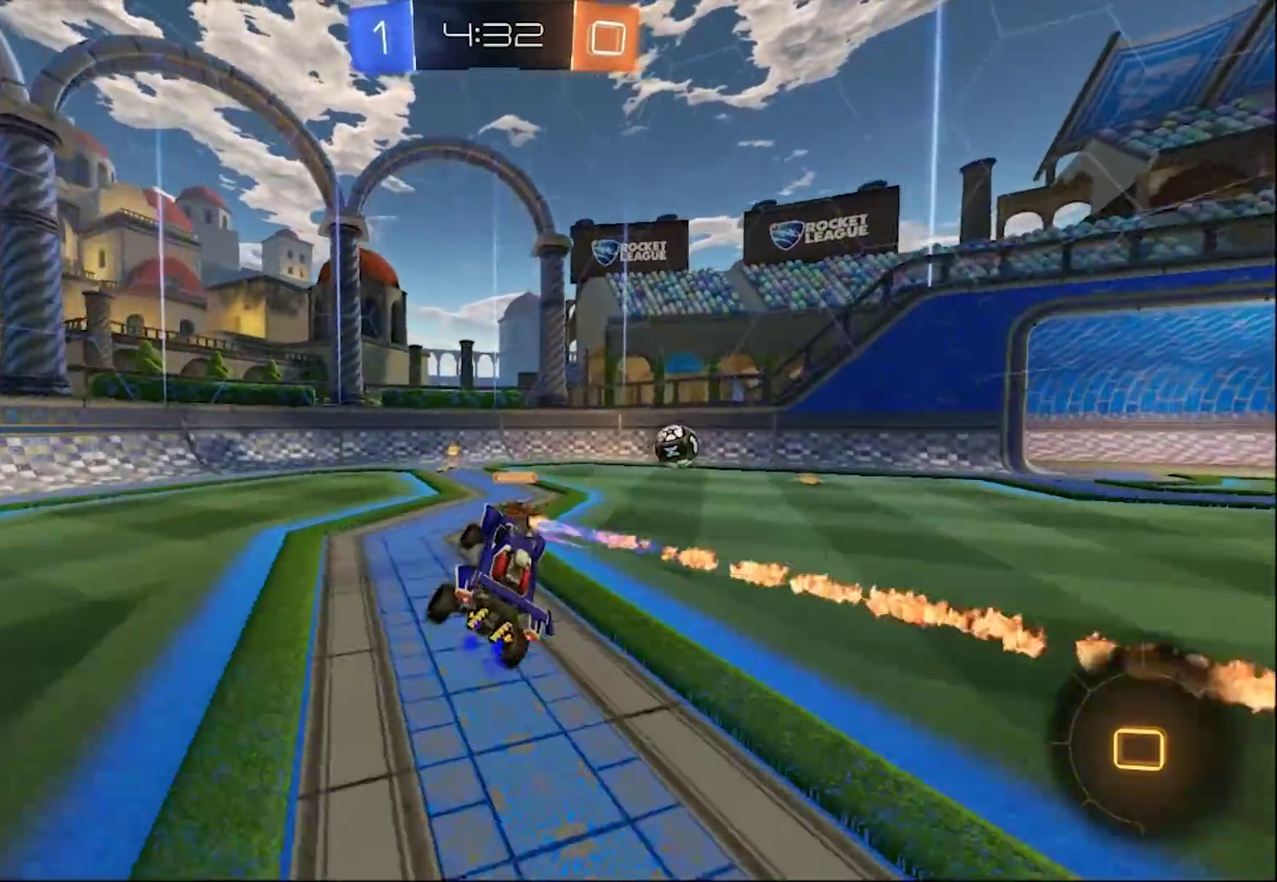
{"buttons": ["CIRCLE", "R2"], "left_stick": "center", "right_stick": "center", "events": [[400, "CIRCLE", "down"]]}
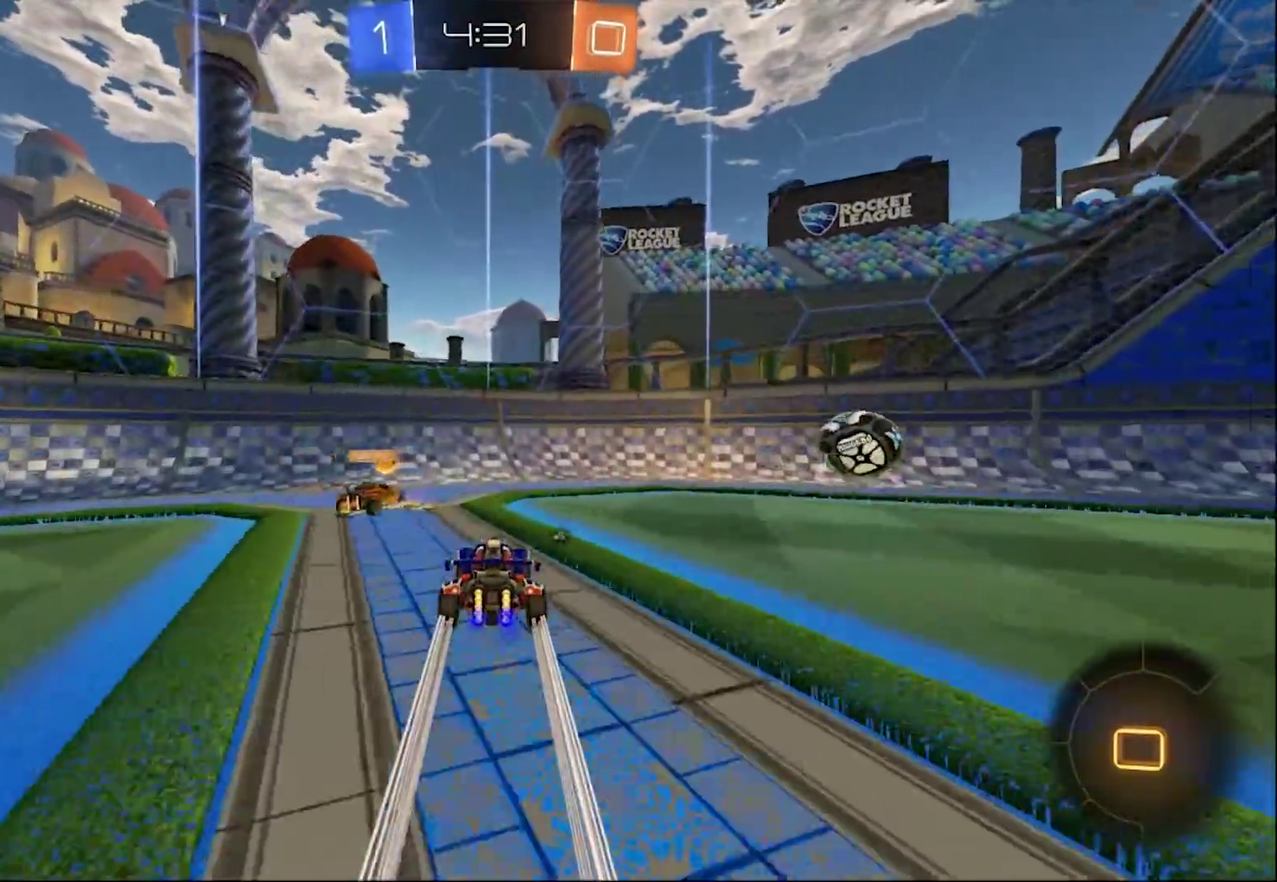
{"buttons": ["CIRCLE", "TRIANGLE", "R2"], "left_stick": "right", "right_stick": "center", "events": [[50, "left_stick", "right"], [433, "TRIANGLE", "down"]]}
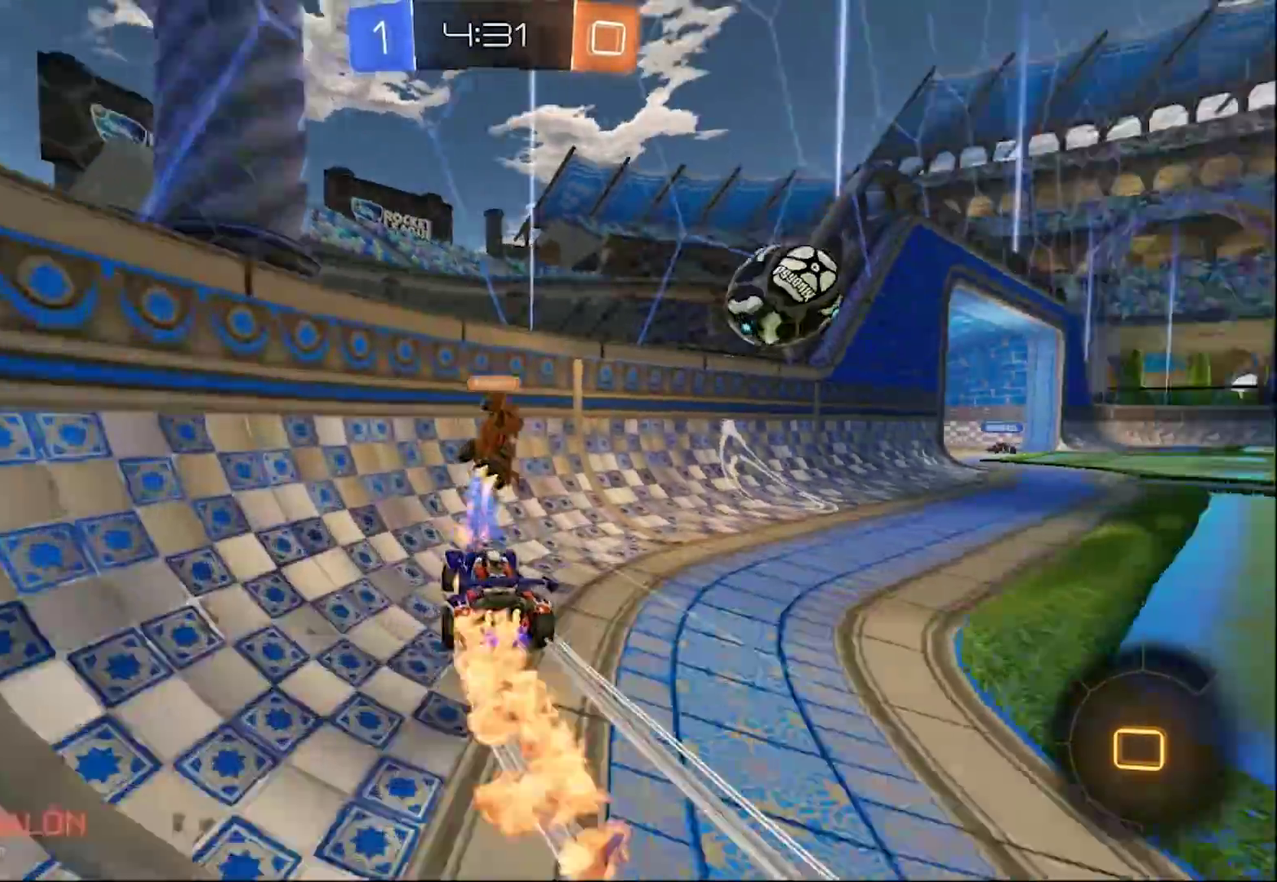
{"buttons": ["CIRCLE", "R2"], "left_stick": "center", "right_stick": "center", "events": [[100, "TRIANGLE", "up"], [467, "left_stick", "center"]]}
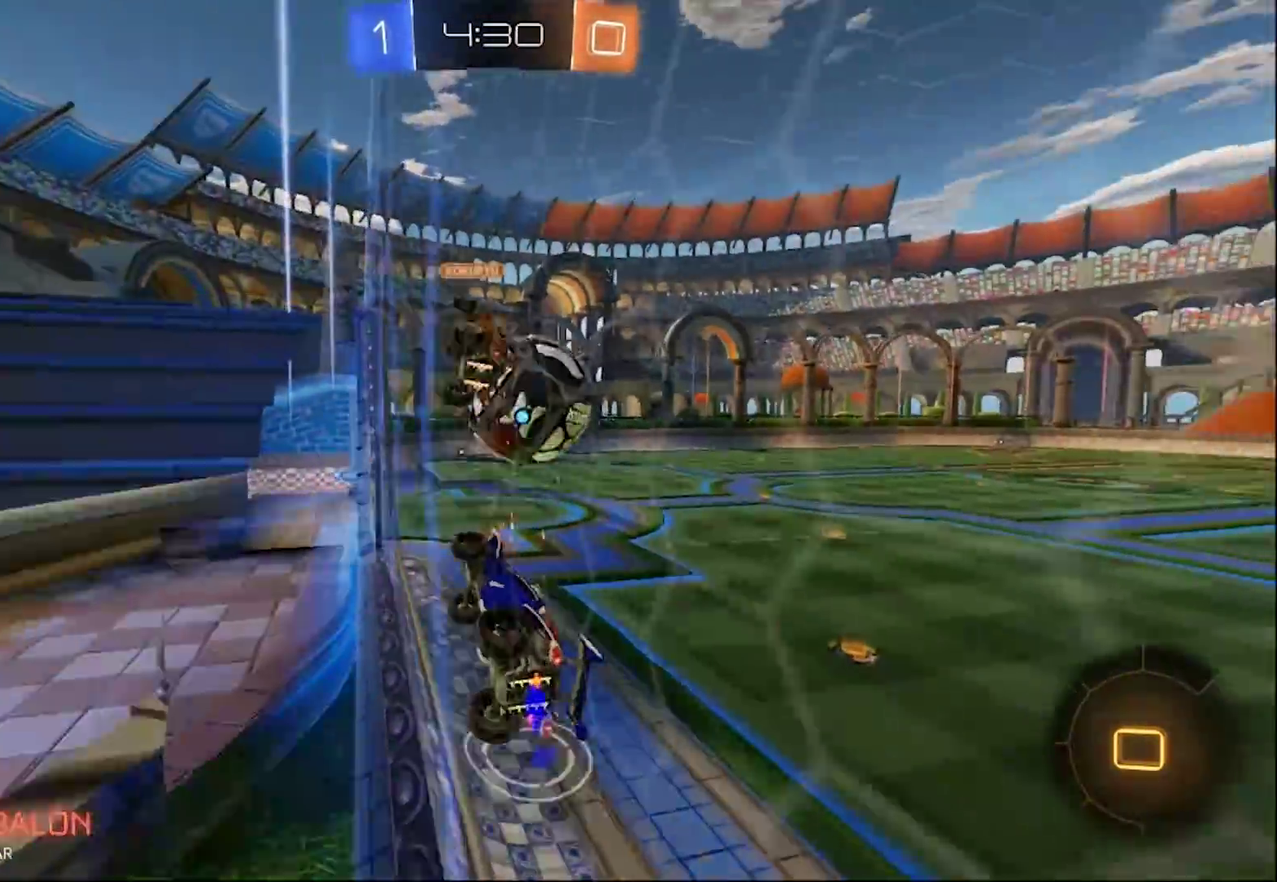
{"buttons": ["CIRCLE", "R2"], "left_stick": "right", "right_stick": "center", "events": [[33, "left_stick", "right"], [183, "left_stick", "center"], [467, "left_stick", "right"]]}
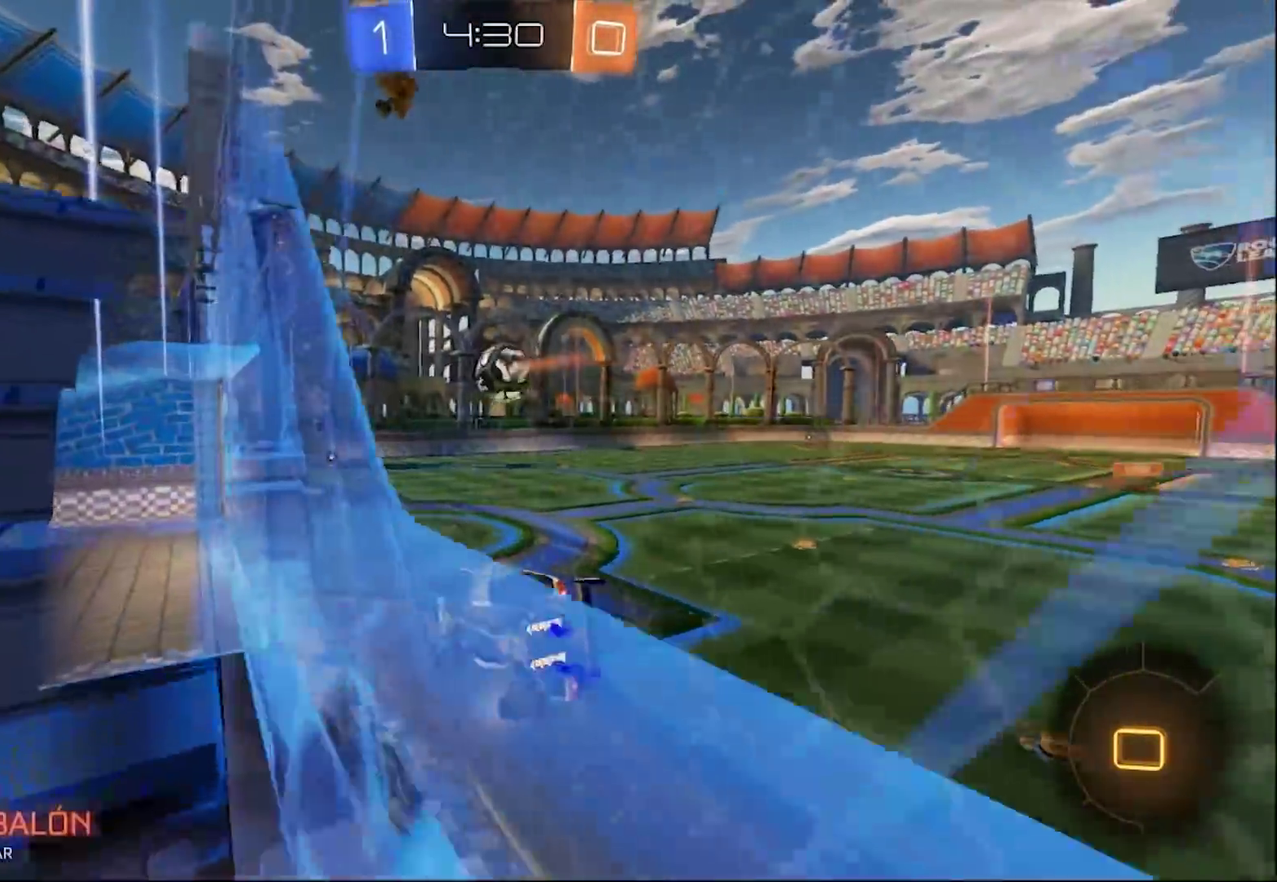
{"buttons": ["CIRCLE", "R2"], "left_stick": "center", "right_stick": "center", "events": [[33, "CROSS", "down"], [67, "left_stick", "down"], [100, "L1", "down"], [133, "left_stick", "down-left"], [233, "CROSS", "up"], [333, "L1", "up"], [367, "left_stick", "center"]]}
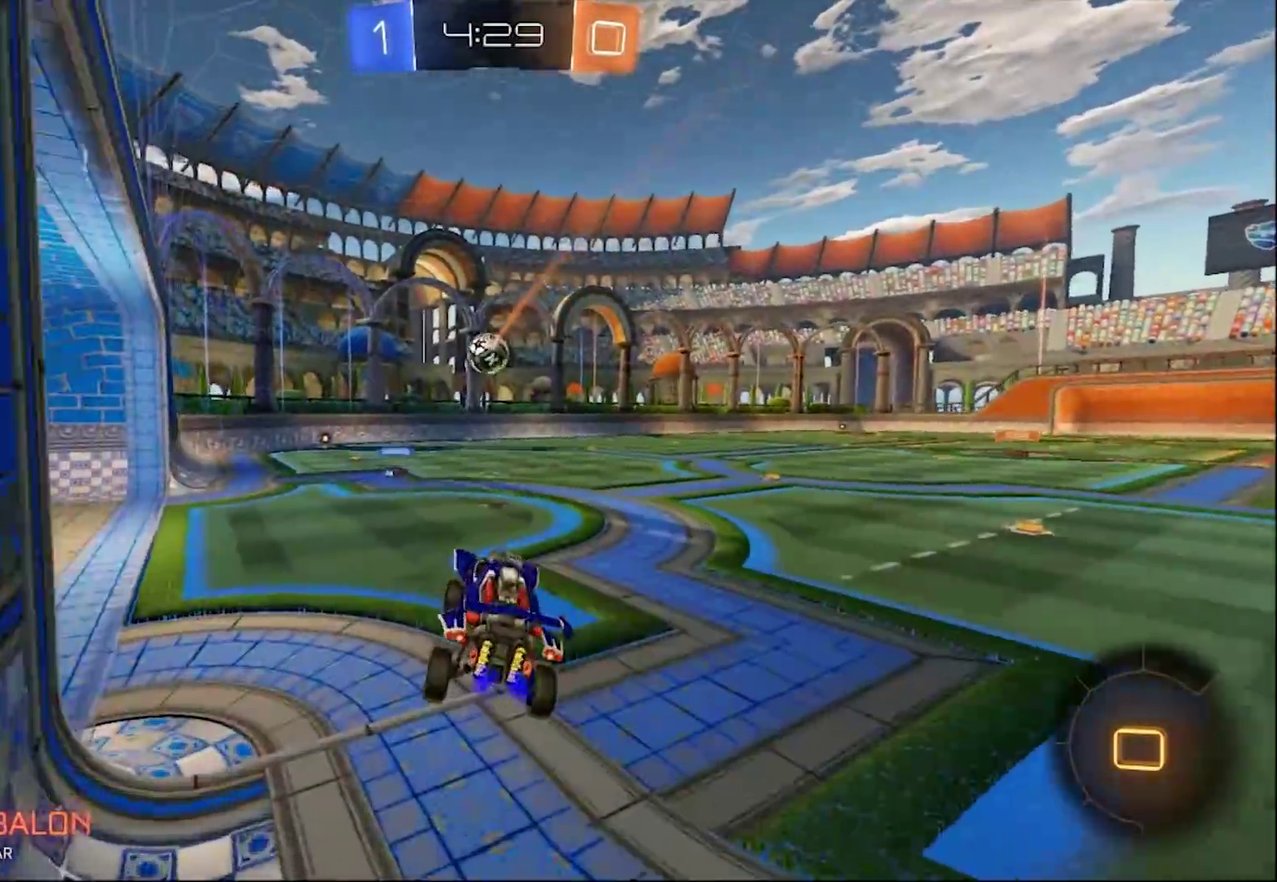
{"buttons": ["CIRCLE", "R2"], "left_stick": "center", "right_stick": "center", "events": [[150, "left_stick", "up"], [217, "CROSS", "down"], [417, "left_stick", "center"], [450, "CROSS", "up"]]}
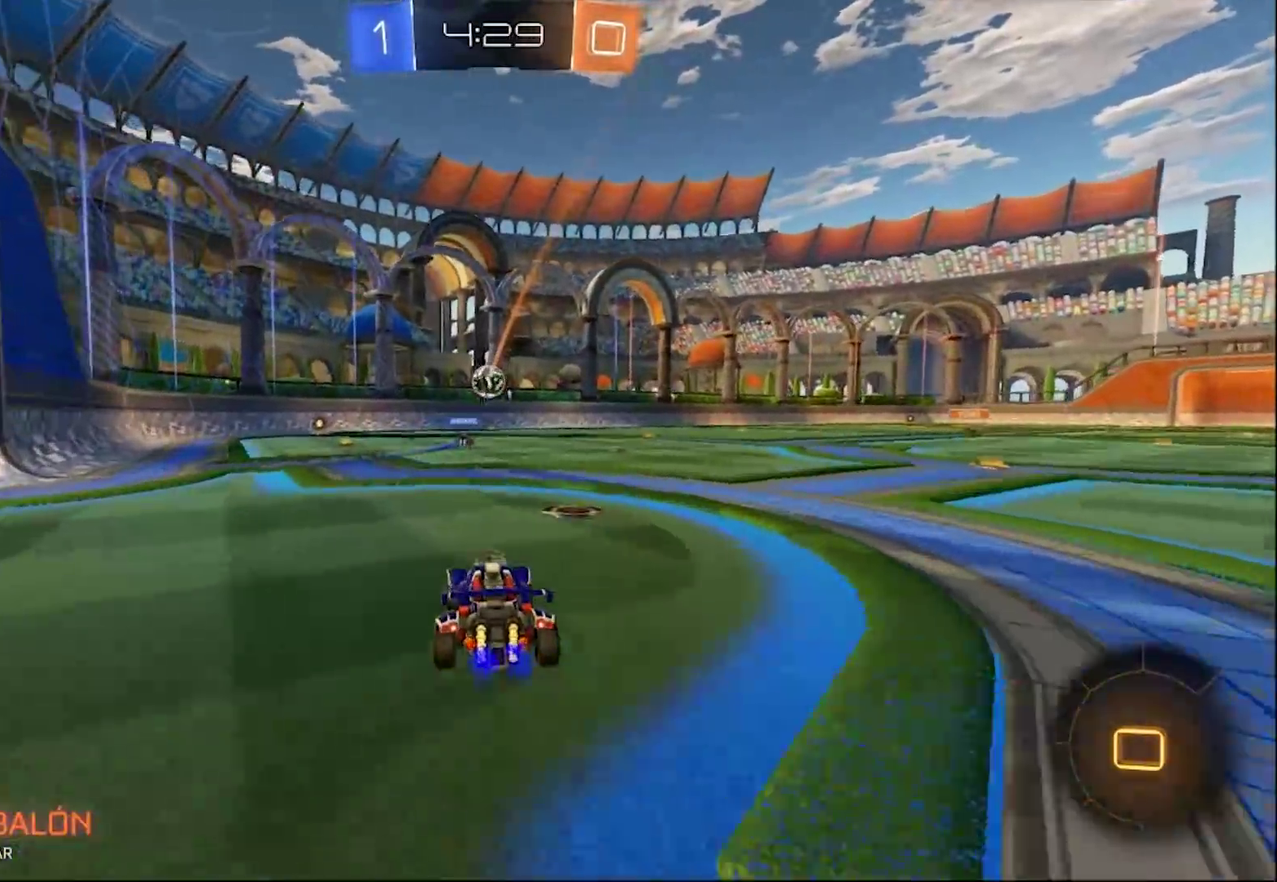
{"buttons": ["CIRCLE", "R2"], "left_stick": "center", "right_stick": "center", "events": [[183, "left_stick", "left"], [350, "left_stick", "center"]]}
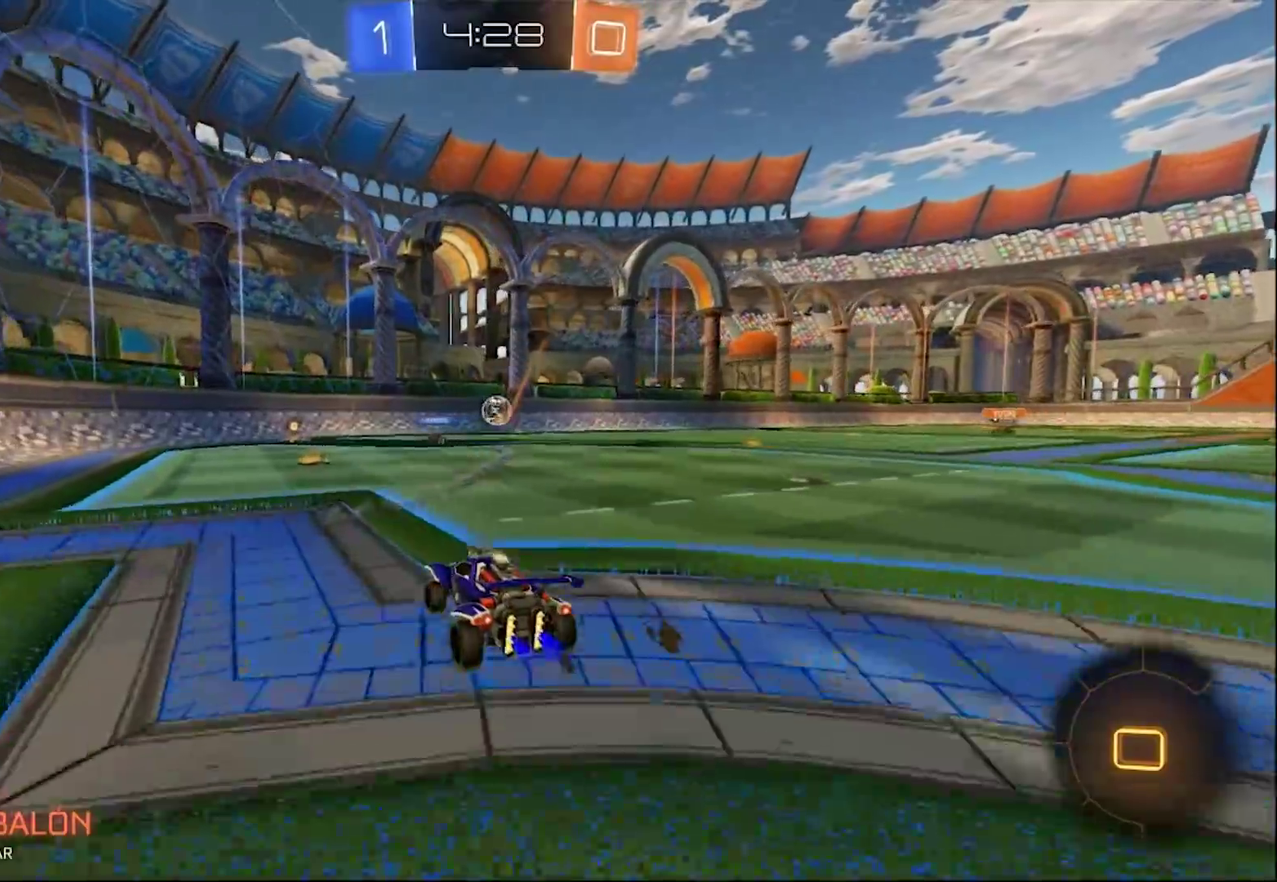
{"buttons": ["CIRCLE", "TRIANGLE", "R2"], "left_stick": "center", "right_stick": "center", "events": [[467, "TRIANGLE", "down"]]}
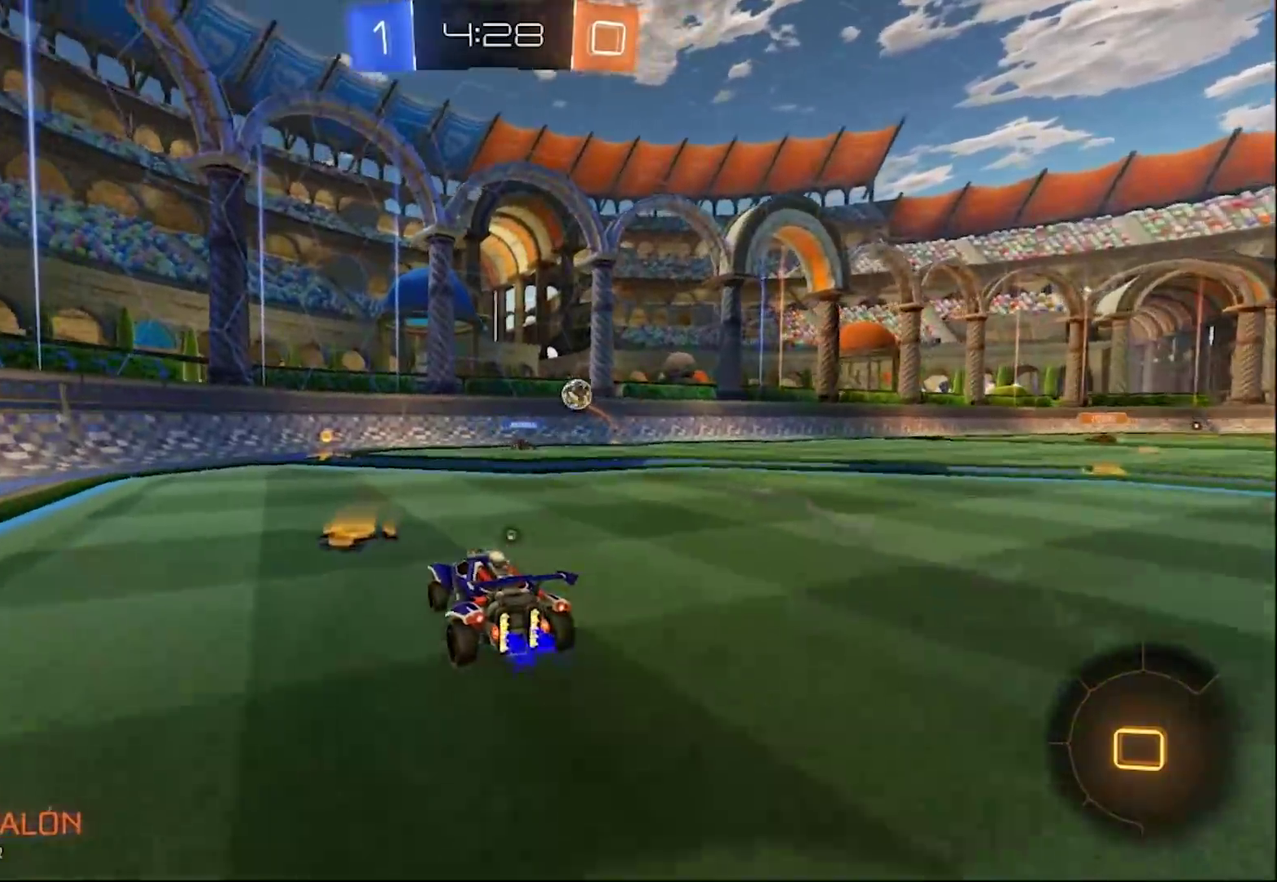
{"buttons": ["SQUARE", "R2"], "left_stick": "left", "right_stick": "center", "events": [[100, "TRIANGLE", "up"], [100, "left_stick", "right"], [167, "left_stick", "center"], [233, "TRIANGLE", "down"], [333, "TRIANGLE", "up"], [367, "left_stick", "left"], [433, "CIRCLE", "up"], [467, "SQUARE", "down"]]}
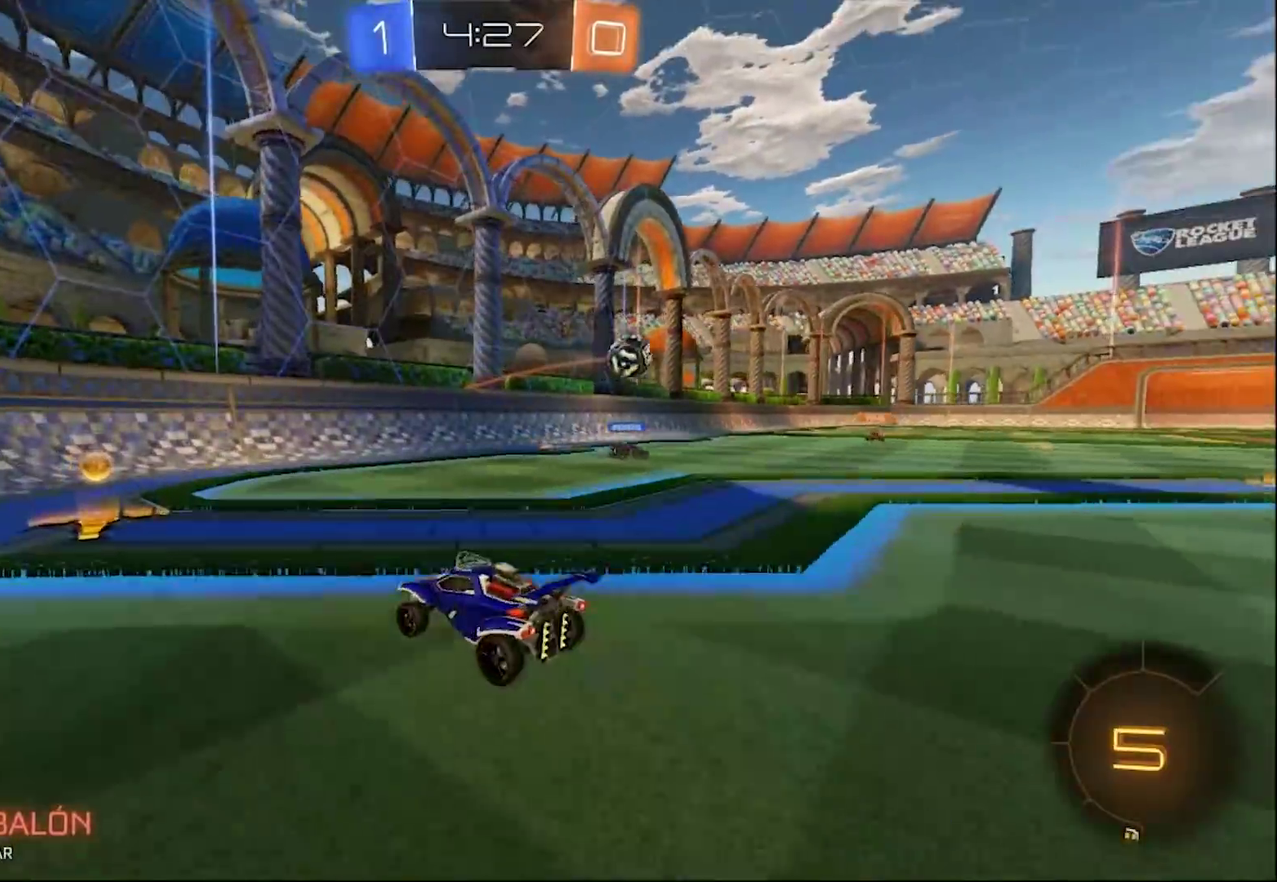
{"buttons": ["CIRCLE", "R2"], "left_stick": "left", "right_stick": "center", "events": [[167, "SQUARE", "up"], [283, "CIRCLE", "down"]]}
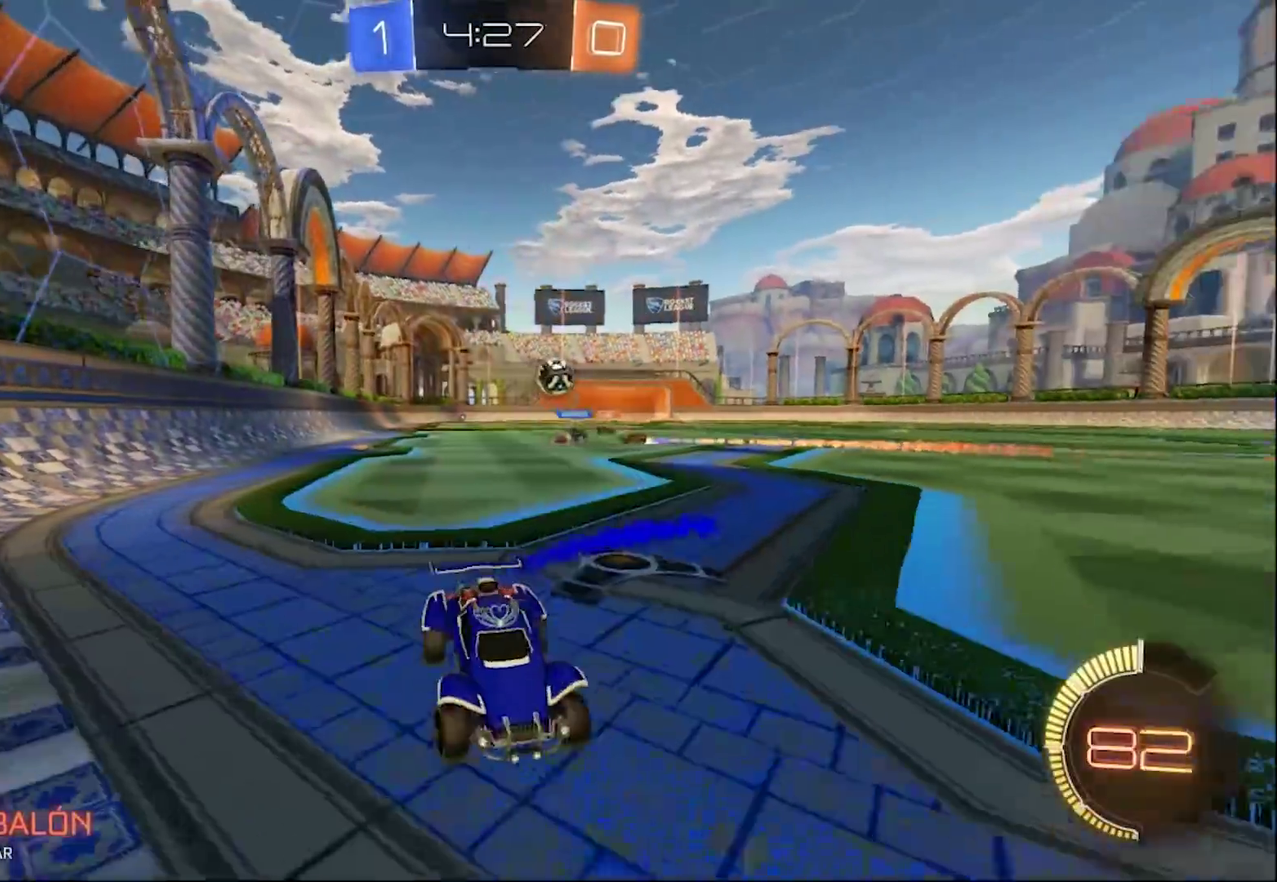
{"buttons": ["R2"], "left_stick": "left", "right_stick": "center", "events": [[233, "CIRCLE", "up"]]}
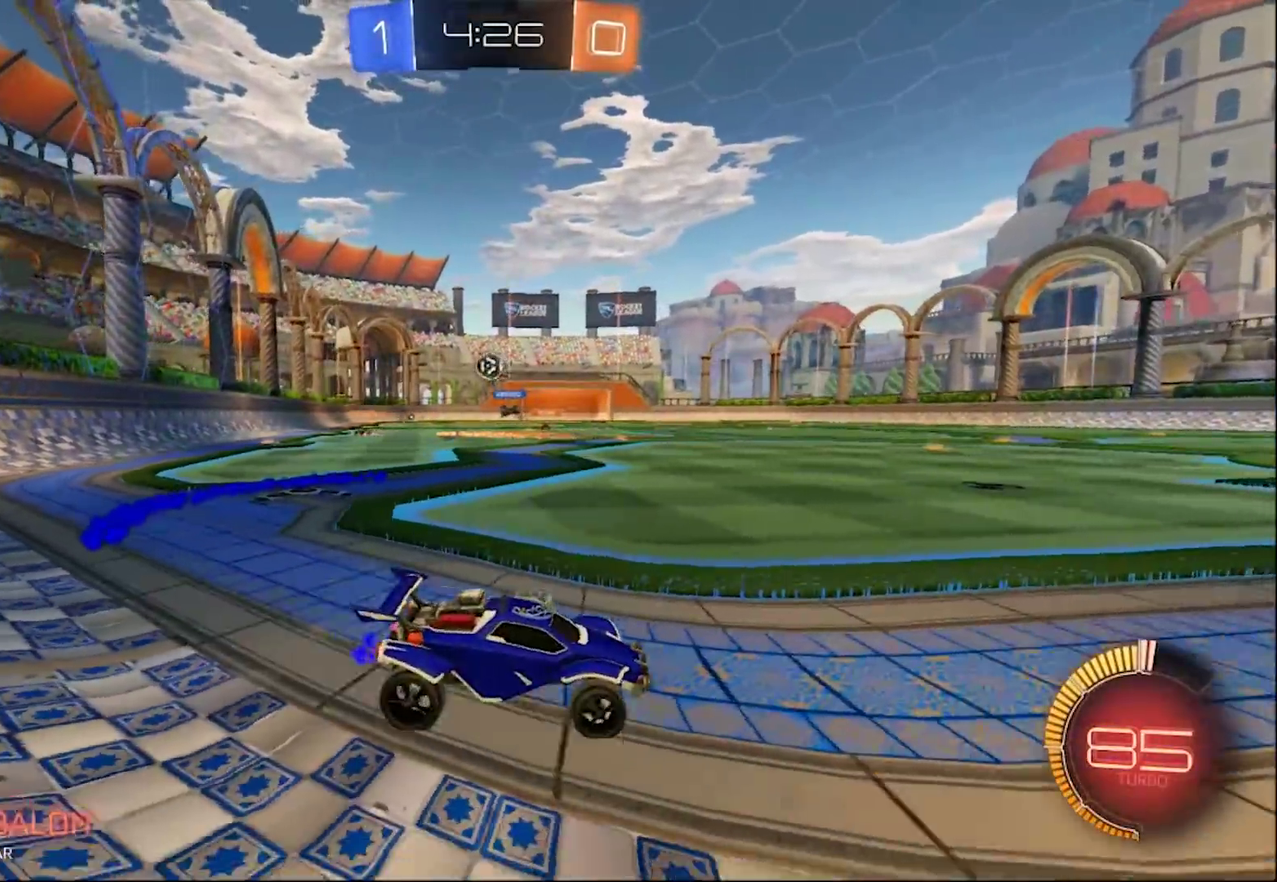
{"buttons": ["R2"], "left_stick": "left", "right_stick": "center", "events": []}
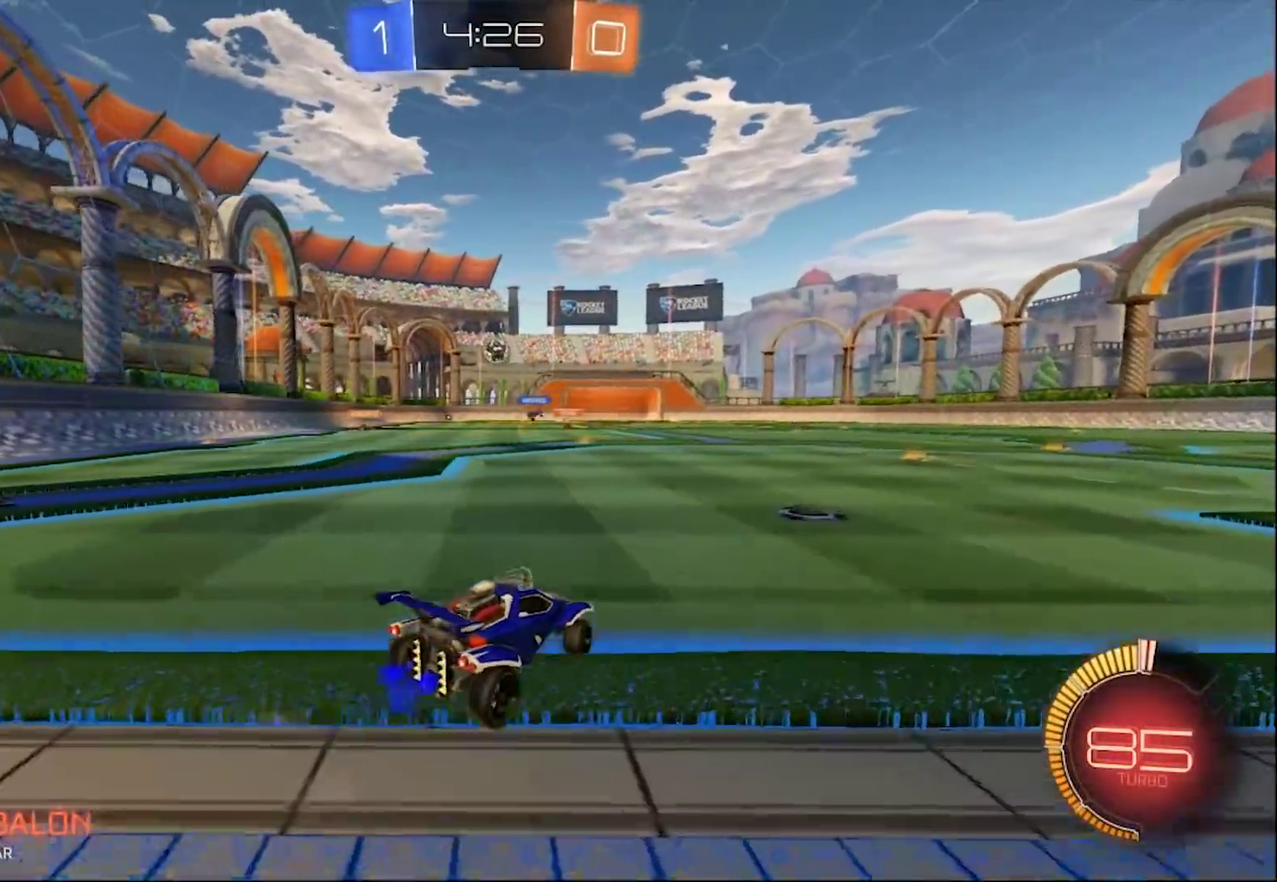
{"buttons": ["CIRCLE", "R2"], "left_stick": "center", "right_stick": "center", "events": [[217, "CIRCLE", "down"], [350, "left_stick", "center"]]}
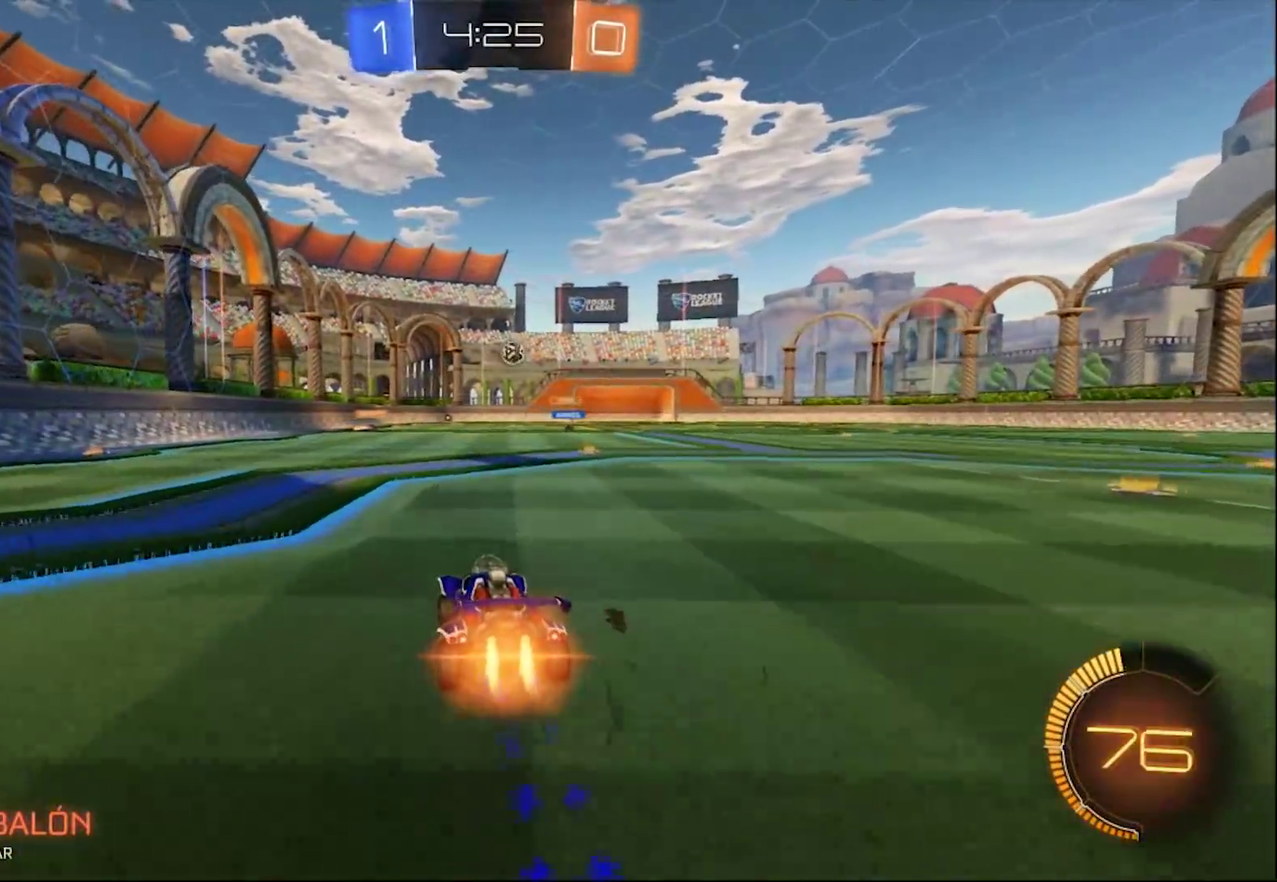
{"buttons": ["R2"], "left_stick": "center", "right_stick": "center", "events": [[133, "CIRCLE", "up"]]}
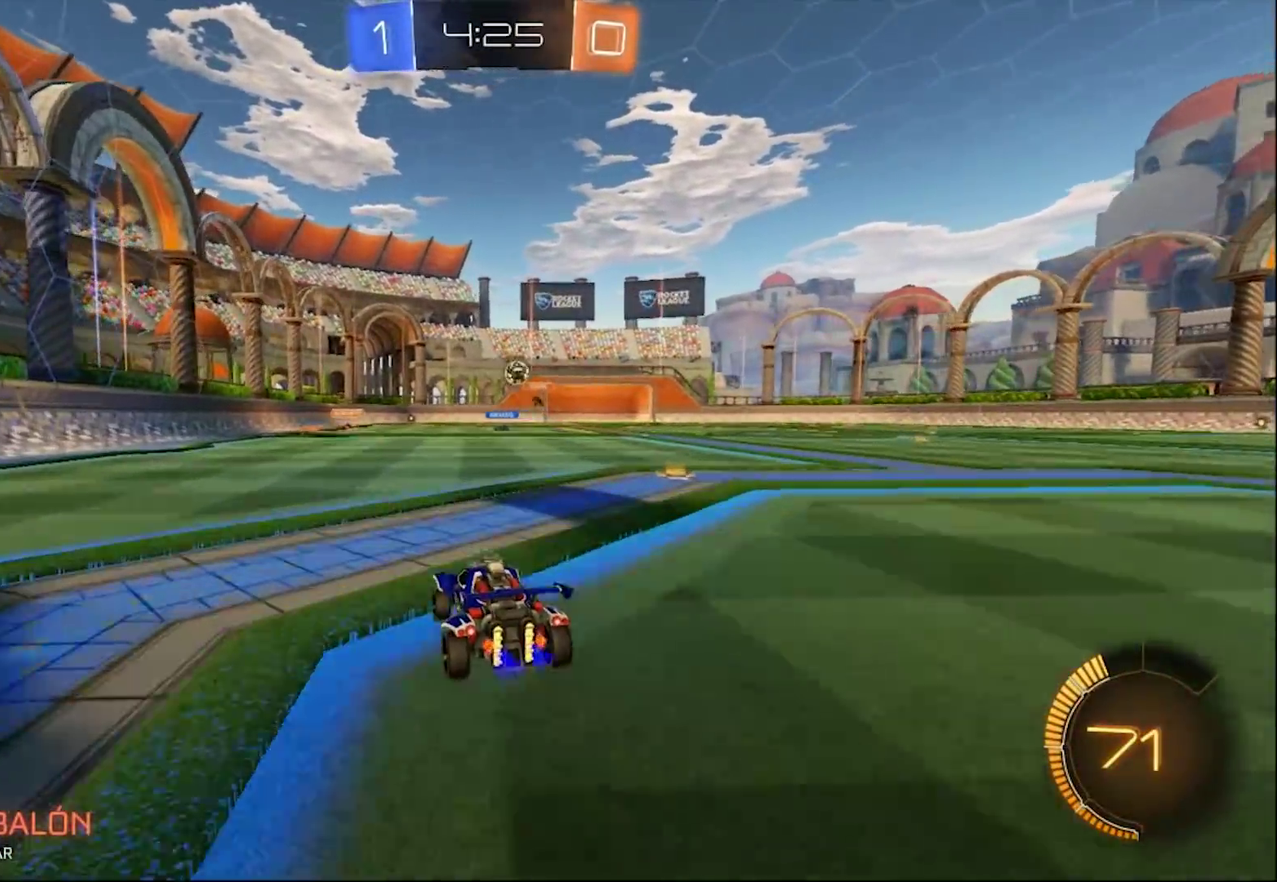
{"buttons": ["CIRCLE", "R2"], "left_stick": "right", "right_stick": "center", "events": [[350, "left_stick", "right"], [450, "CIRCLE", "down"]]}
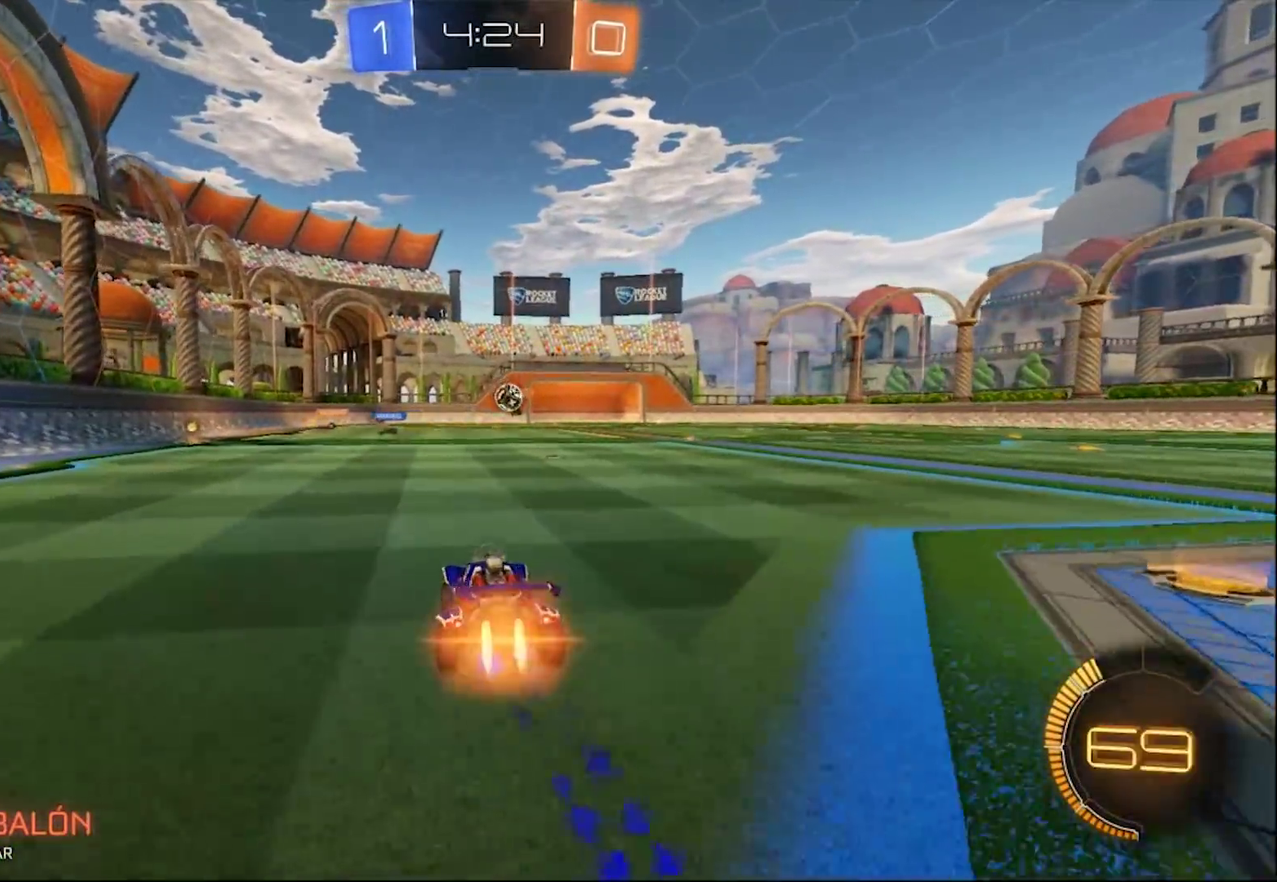
{"buttons": ["R2"], "left_stick": "center", "right_stick": "center", "events": [[17, "left_stick", "center"], [83, "CIRCLE", "up"], [300, "left_stick", "right"], [433, "left_stick", "center"]]}
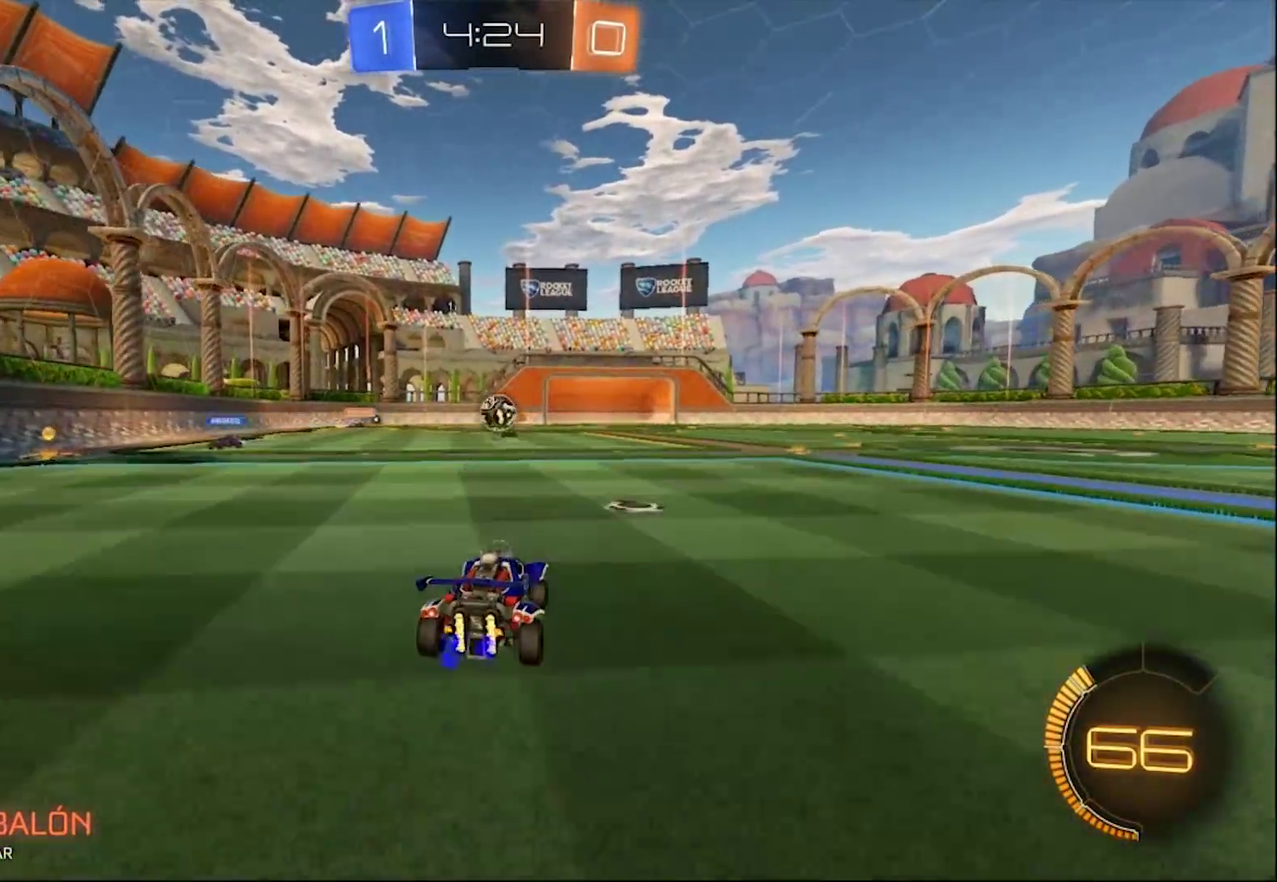
{"buttons": ["CIRCLE", "R2"], "left_stick": "left", "right_stick": "center", "events": [[283, "left_stick", "left"], [350, "CIRCLE", "down"]]}